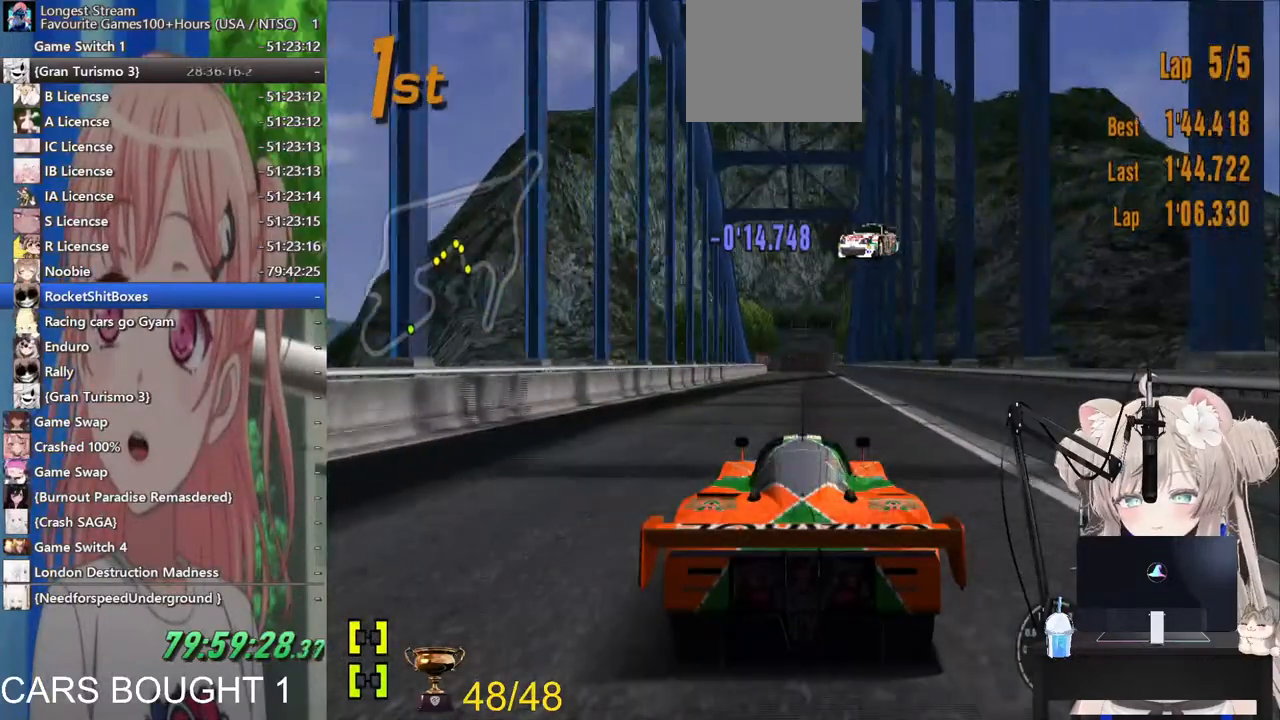
Gameplay with a controller (PlayStation layout); each line is a JSON object with the inputs held at the frame after it. "events" lists button and stick changes between this image and that frame as [ms after this image, input, new state], when the widget could be followed in between. Not read: R2.
{"buttons": [], "left_stick": "center", "right_stick": "down", "events": []}
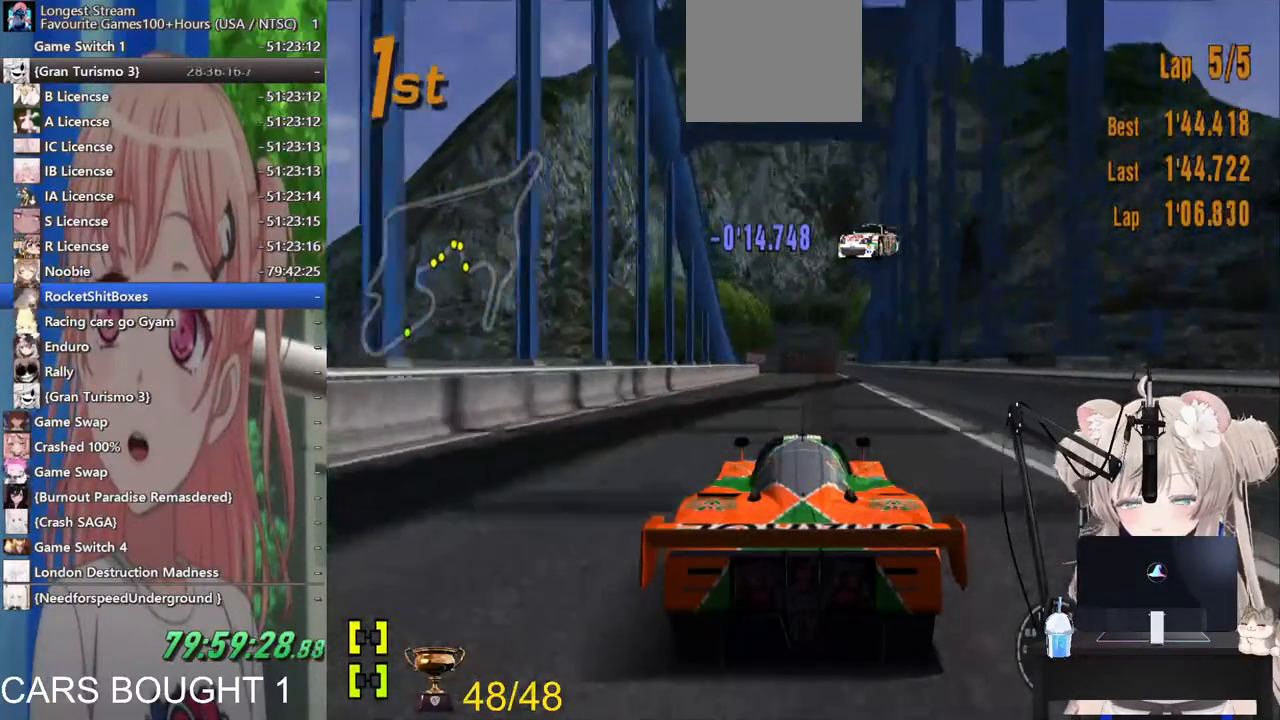
{"buttons": ["CROSS"], "left_stick": "center", "right_stick": "down", "events": [[33, "R1", "down"], [233, "R1", "up"], [417, "CROSS", "down"]]}
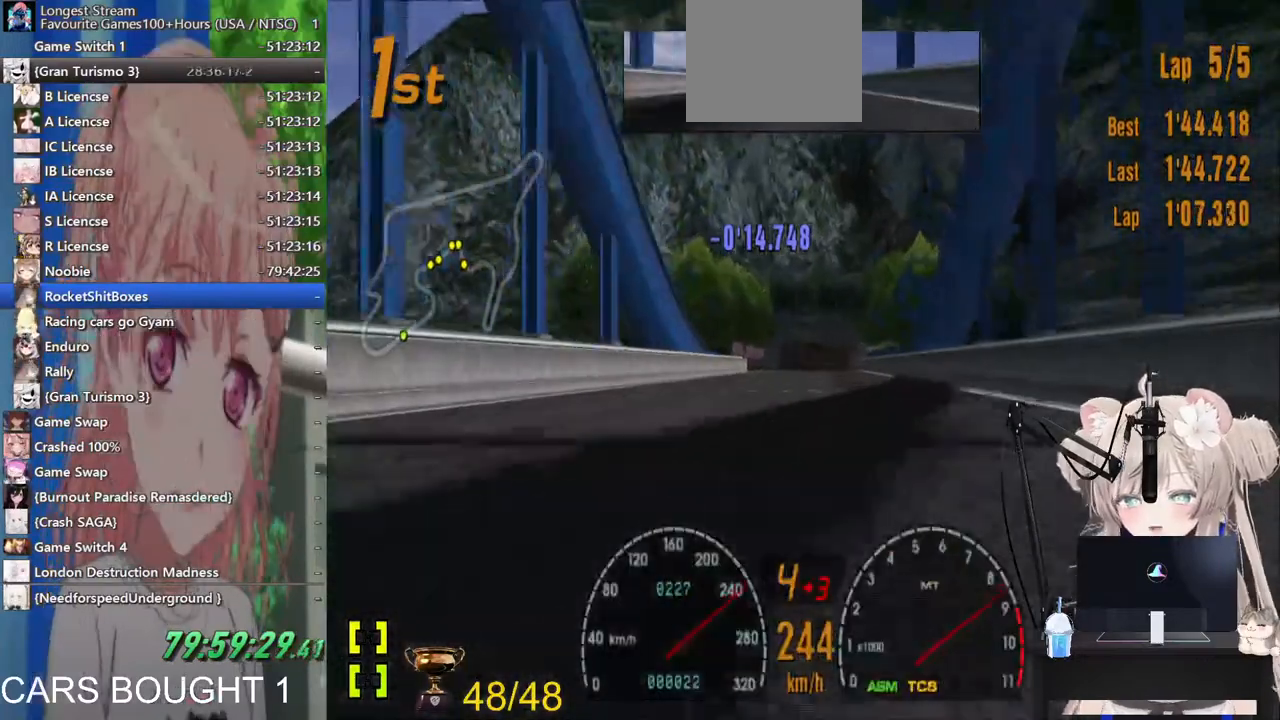
{"buttons": [], "left_stick": "center", "right_stick": "down", "events": [[67, "CROSS", "up"]]}
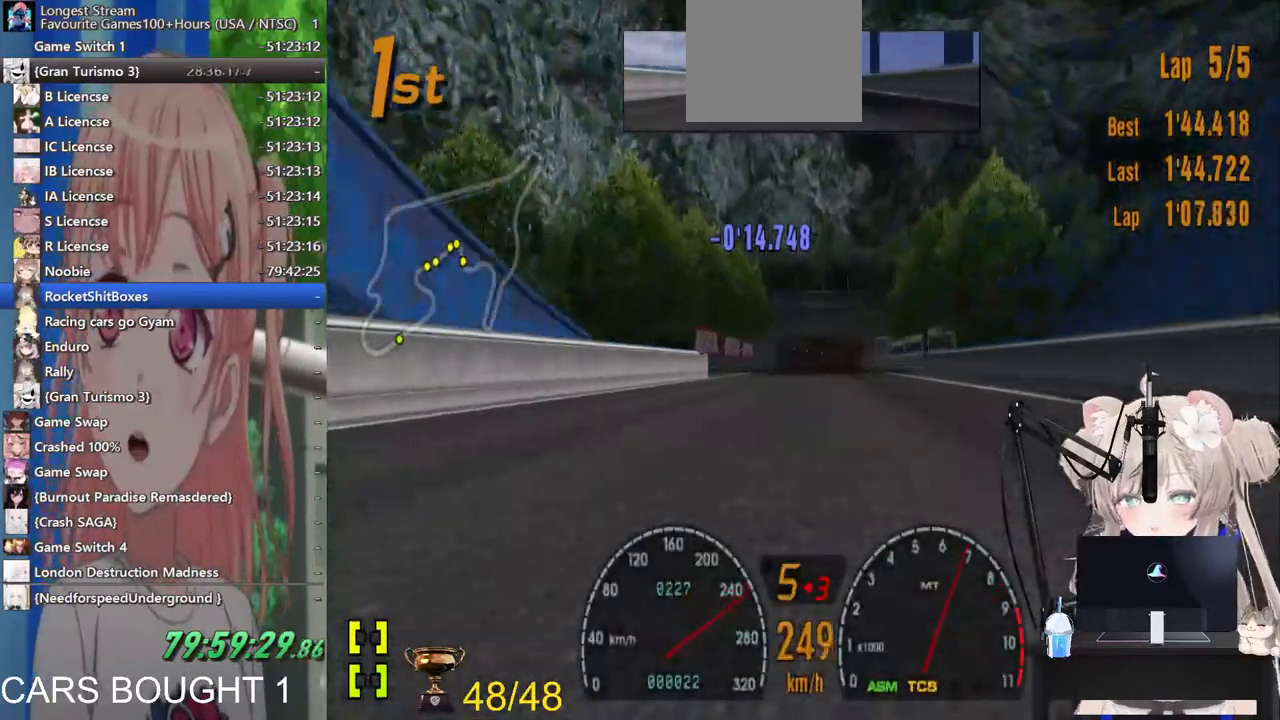
{"buttons": [], "left_stick": "center", "right_stick": "down", "events": []}